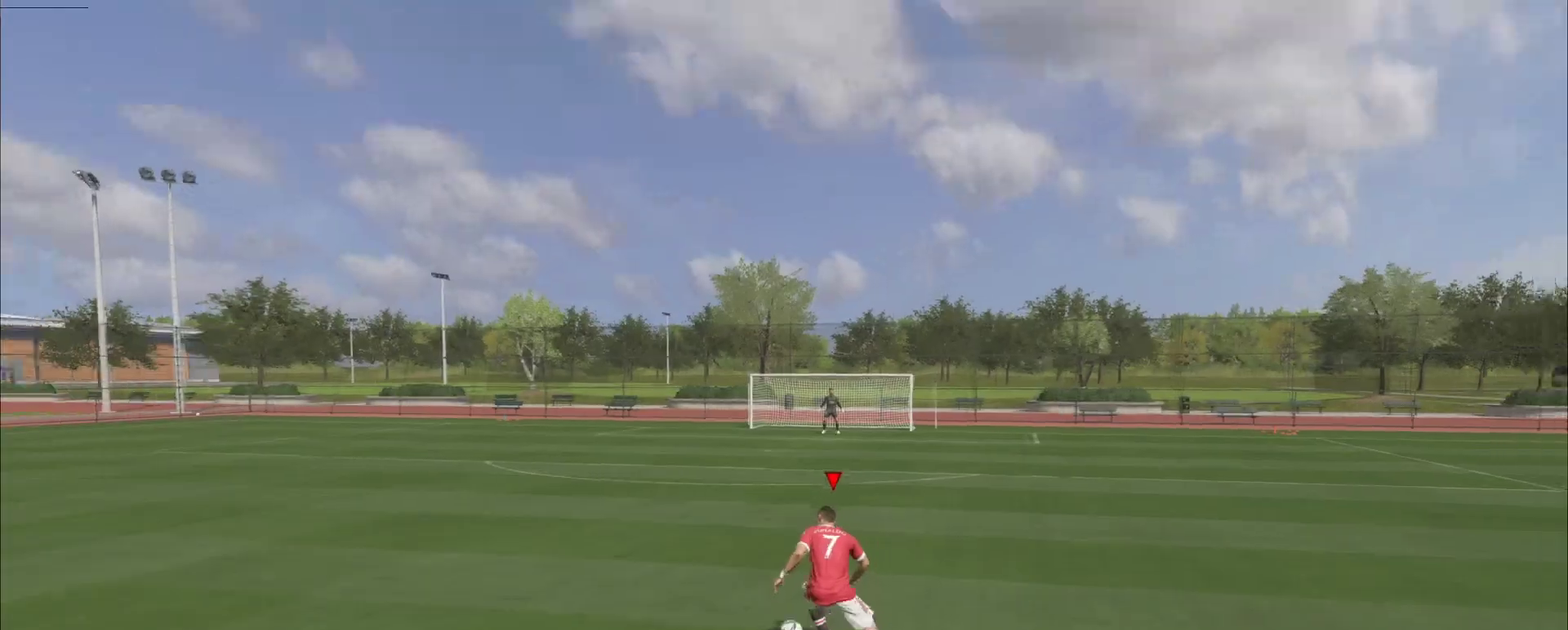
Gameplay with a controller (PlayStation layout); each line is a JSON object with the inputs held at the frame after it (dt_ms = milliseconds from this image to that frame). "events" lists button and stick changes between this image and that frame as [ms after this image, input, new state], when the widget could be followed in between. Not read: L3 R1 R3 left_stick.
{"dt_ms": 700, "buttons": ["R2"], "right_stick": "center", "events": []}
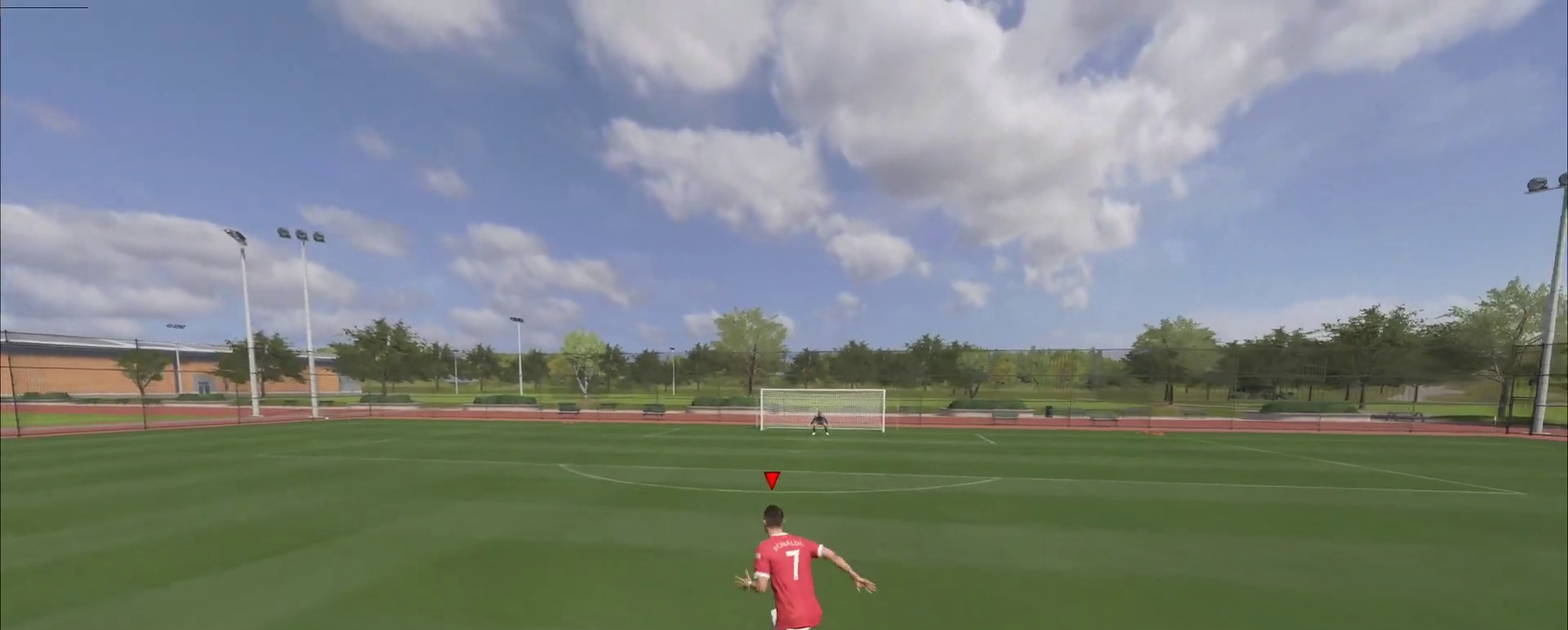
{"dt_ms": 701, "buttons": ["R2"], "right_stick": "center", "events": []}
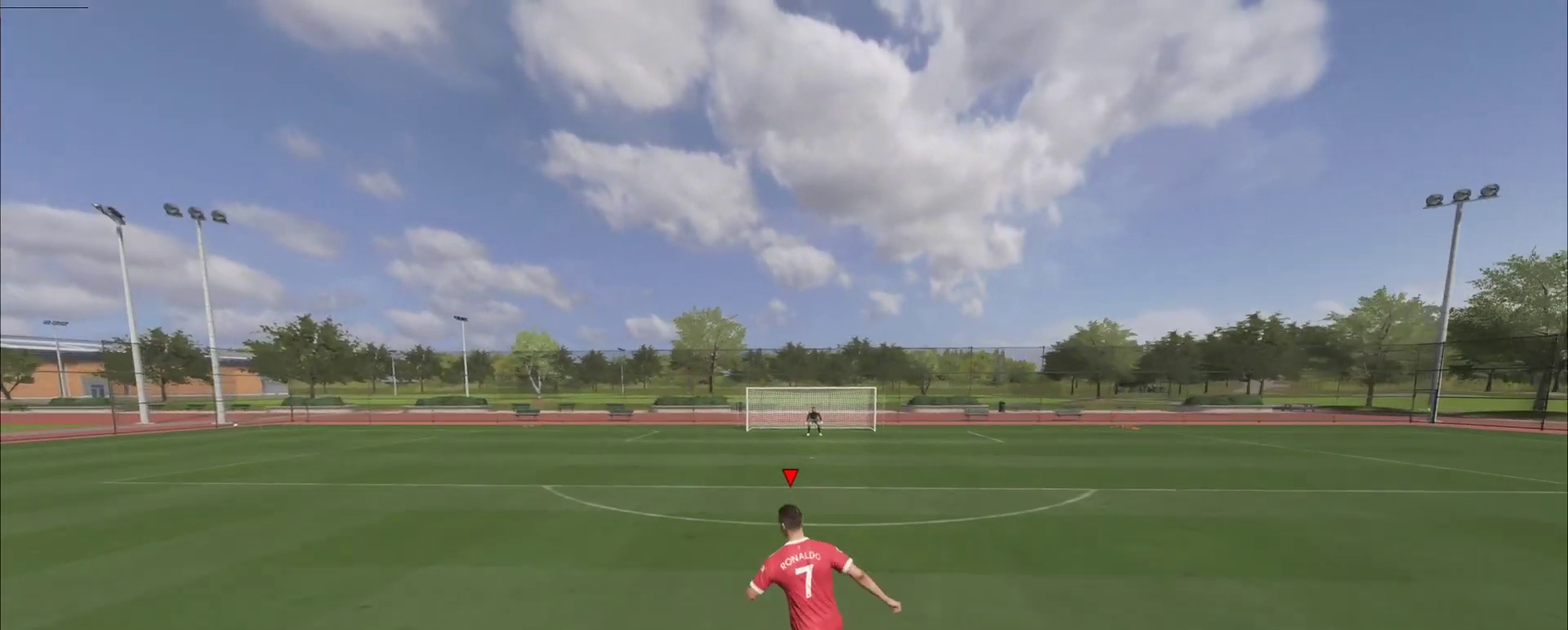
{"dt_ms": 300, "buttons": ["R2"], "right_stick": "center", "events": []}
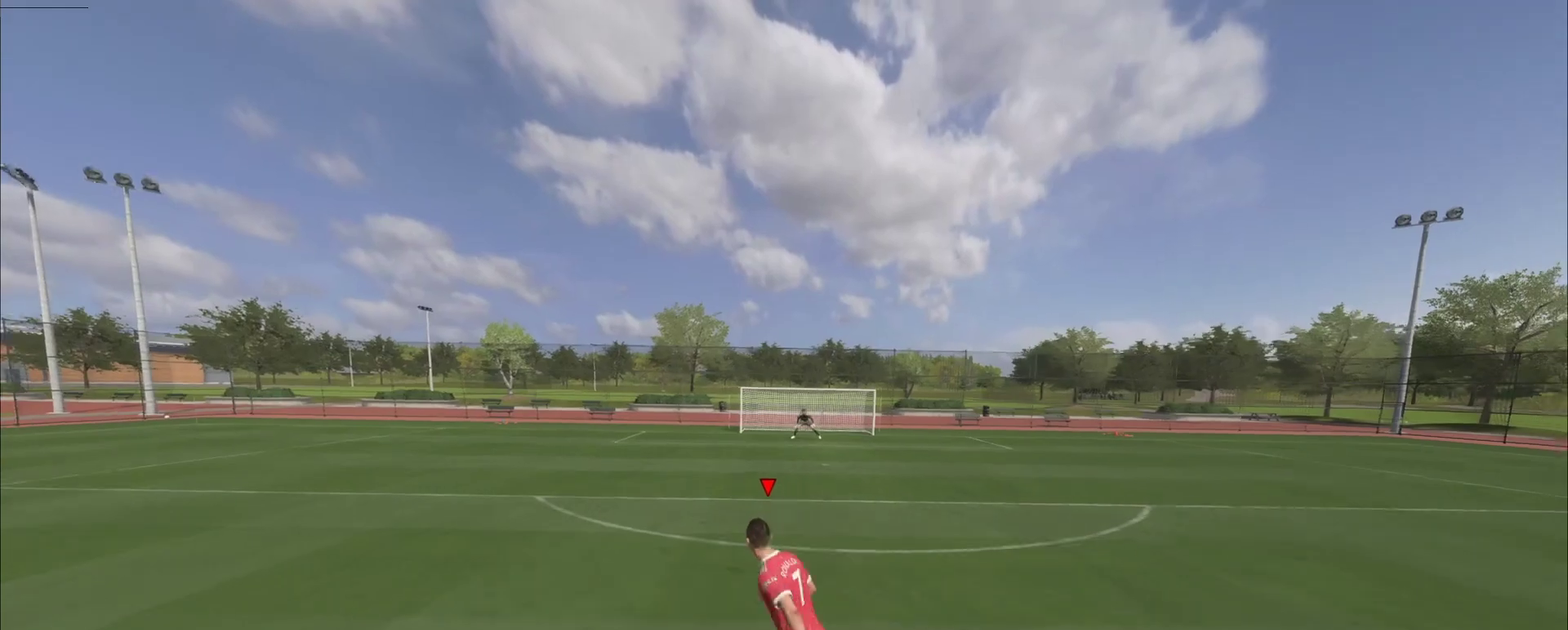
{"dt_ms": 384, "buttons": ["R2"], "right_stick": "center", "events": []}
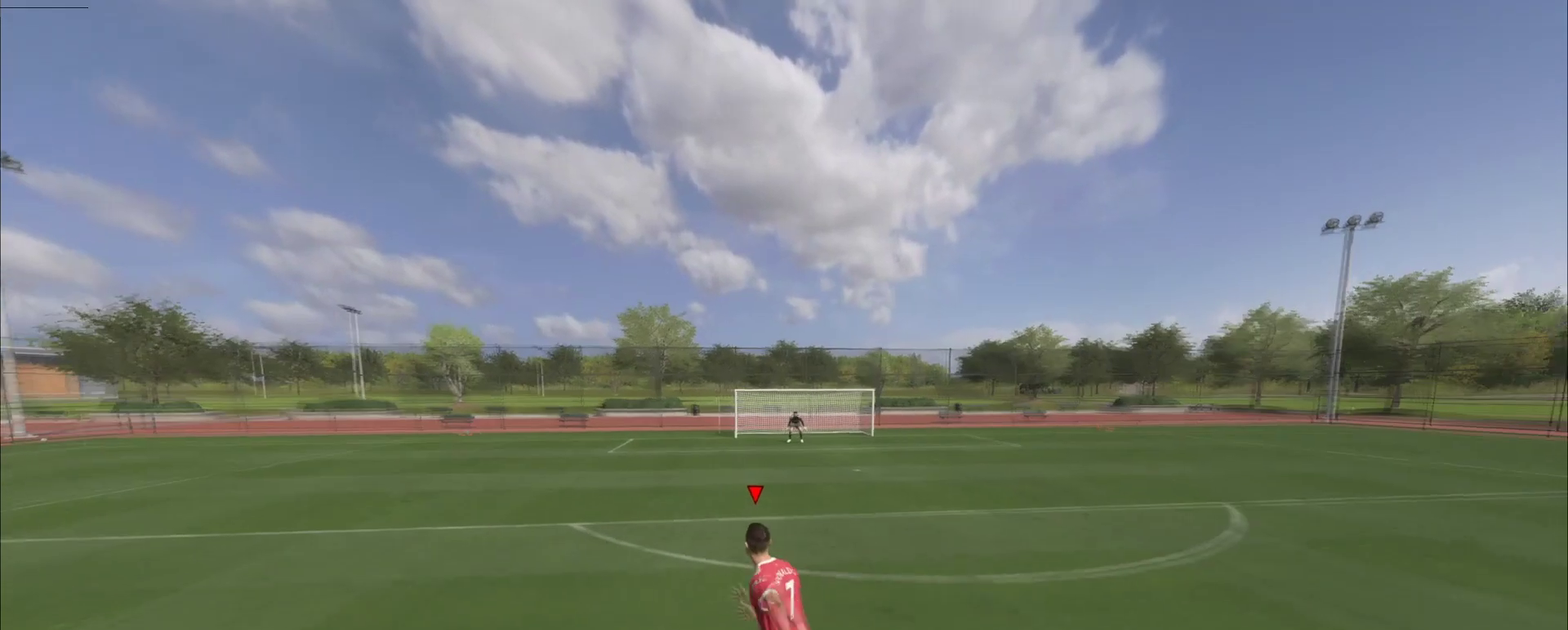
{"dt_ms": 601, "buttons": ["R2"], "right_stick": "center", "events": []}
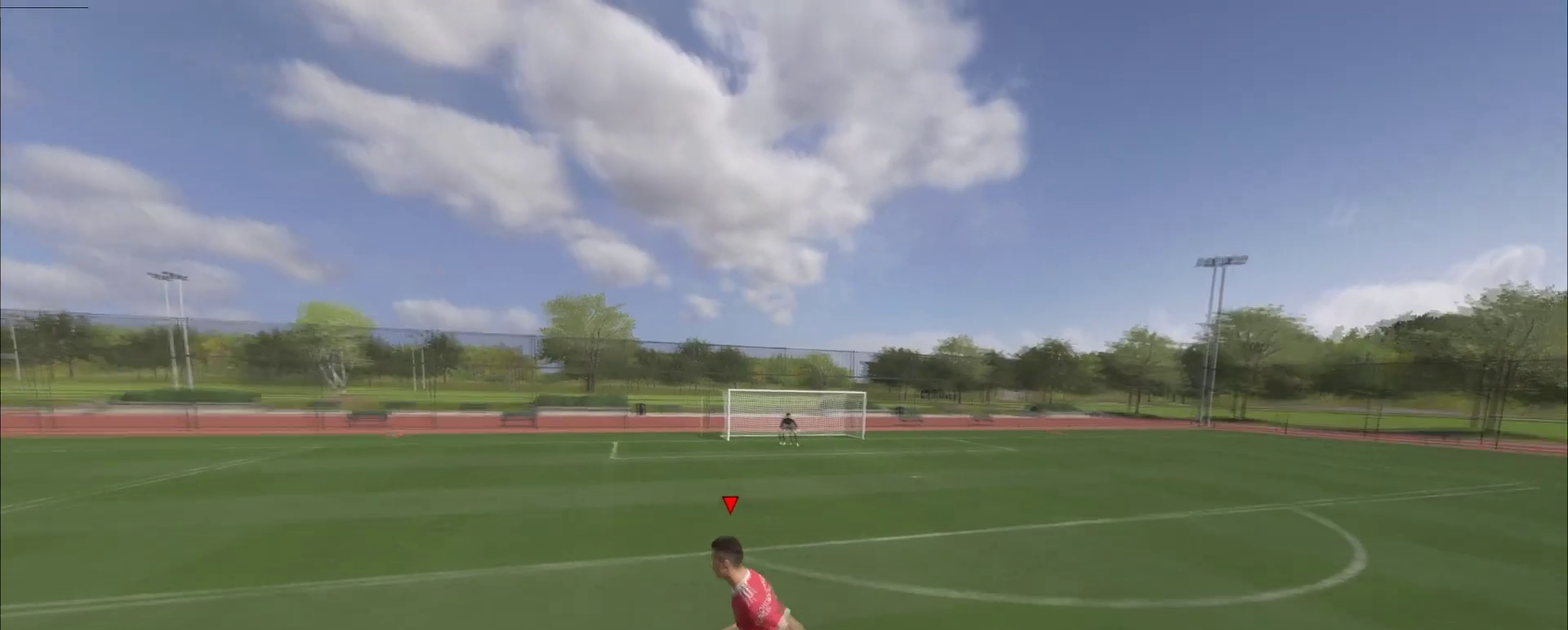
{"dt_ms": 700, "buttons": ["R2"], "right_stick": "center", "events": []}
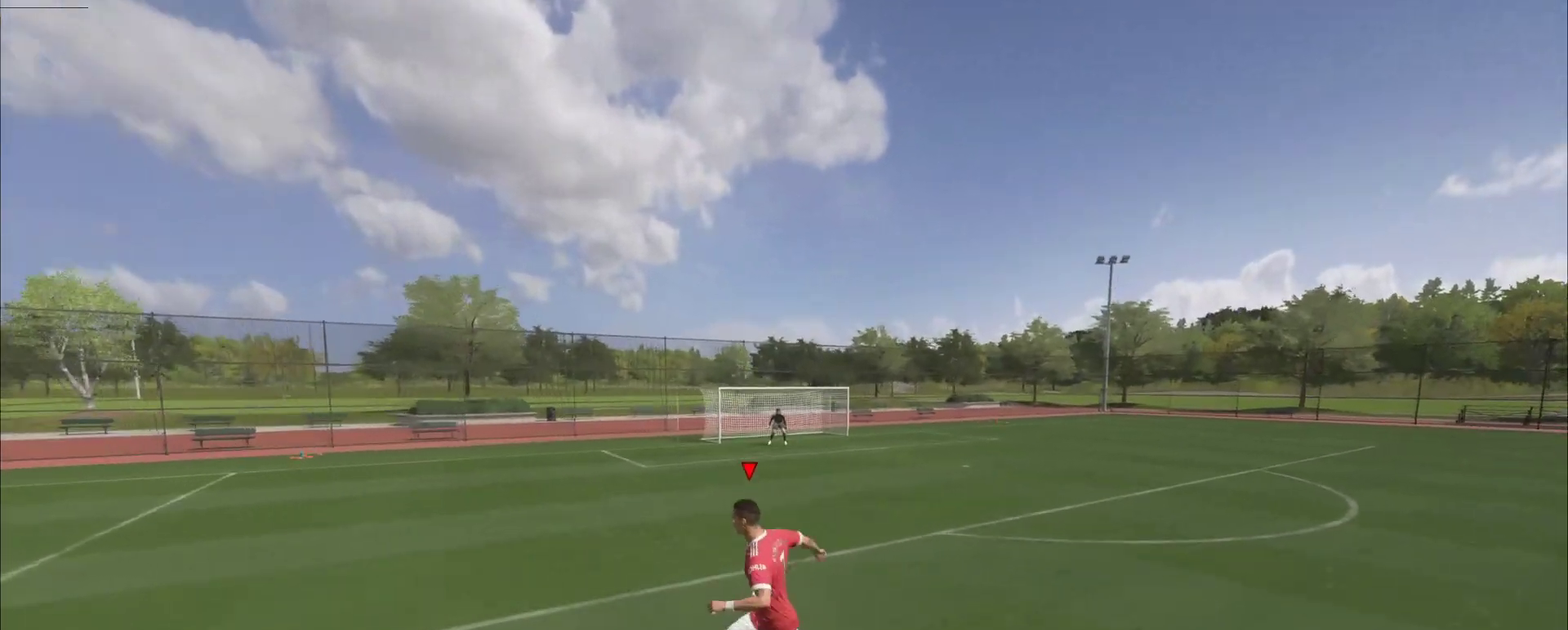
{"dt_ms": 301, "buttons": [], "right_stick": "center", "events": [[100, "R2", "up"]]}